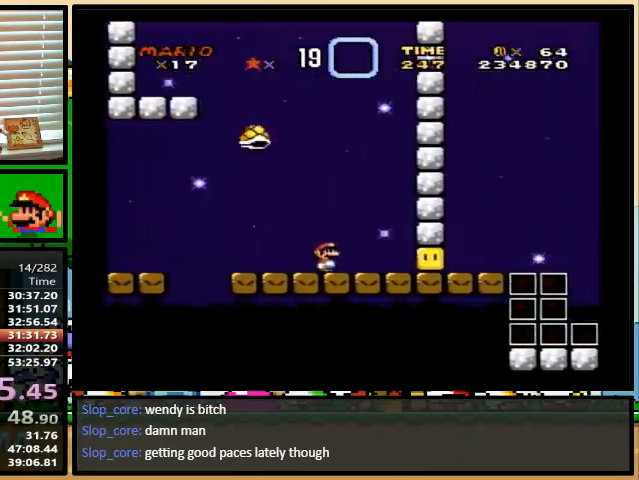
Gameplay with a controller (Nintendo layout); each line is a JSON object with the inputs held at the frame after it. "events" lists button and stick changes between this image and that frame as [ms after this image, input, new state], when the widget could be followed in between. Not read: L1 L3 R1 R3.
{"buttons": ["Y", "DPAD_UP", "DPAD_RIGHT"], "events": [[100, "B", "down"], [200, "B", "up"], [467, "DPAD_RIGHT", "down"], [500, "DPAD_UP", "down"]]}
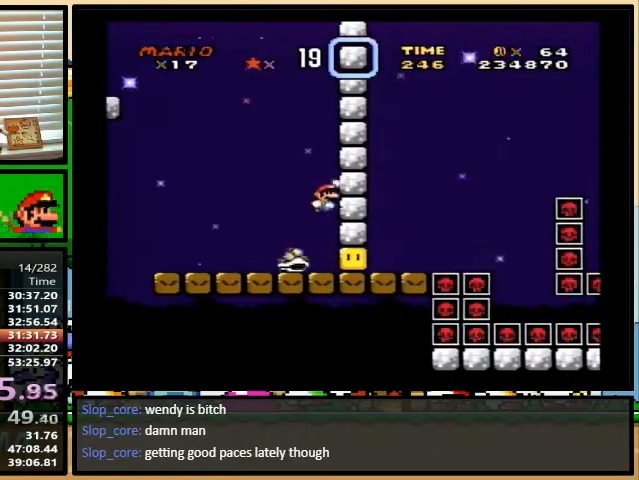
{"buttons": ["B", "Y", "DPAD_RIGHT"], "events": [[33, "DPAD_UP", "up"], [300, "DPAD_UP", "down"], [500, "B", "down"], [500, "DPAD_UP", "up"]]}
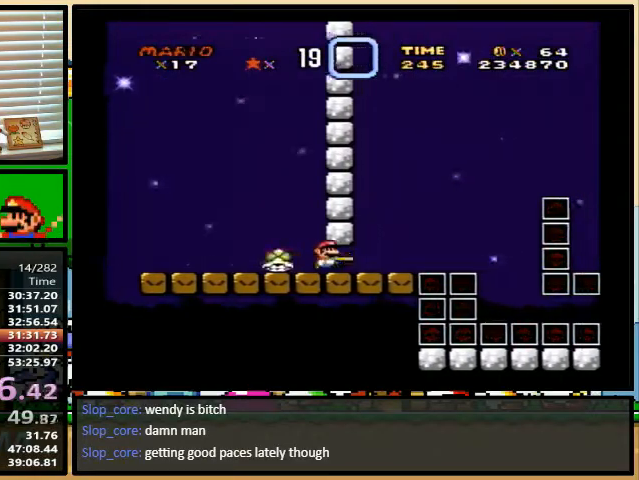
{"buttons": ["B", "Y", "DPAD_RIGHT"], "events": [[100, "B", "up"], [300, "DPAD_LEFT", "down"], [300, "DPAD_RIGHT", "up"], [367, "B", "down"], [500, "DPAD_LEFT", "up"], [500, "DPAD_RIGHT", "down"]]}
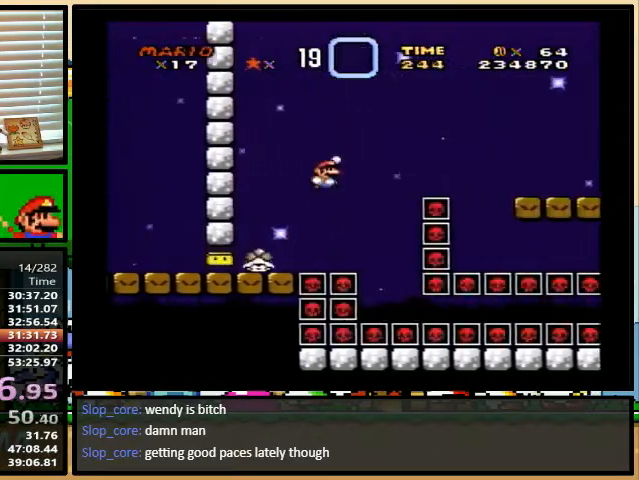
{"buttons": ["B", "Y", "DPAD_RIGHT"], "events": [[67, "DPAD_UP", "down"], [133, "DPAD_UP", "up"]]}
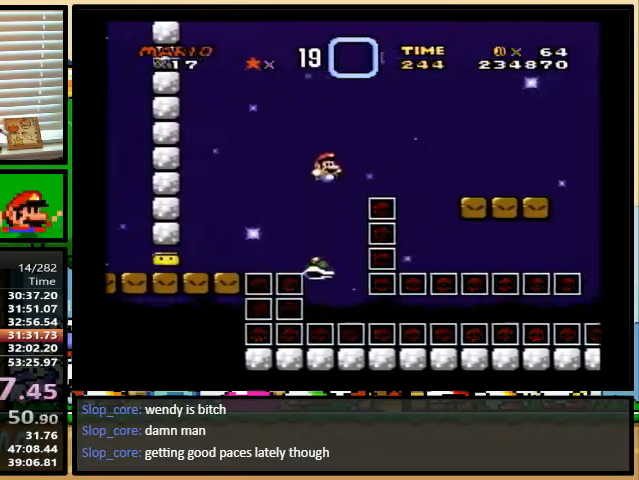
{"buttons": ["Y", "DPAD_RIGHT"], "events": [[467, "B", "up"]]}
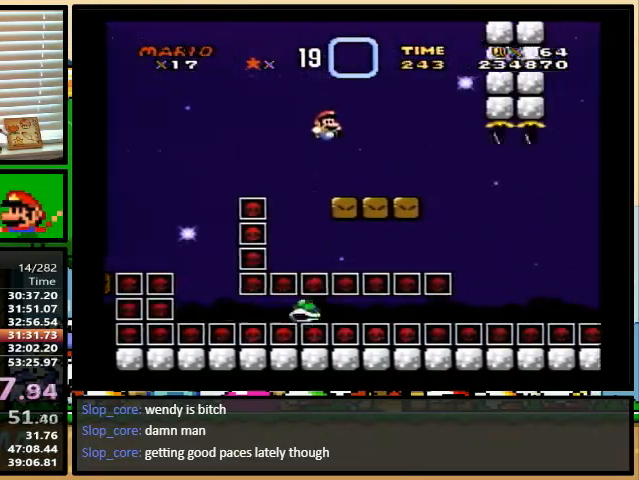
{"buttons": ["B", "Y", "DPAD_UP", "DPAD_RIGHT"], "events": [[300, "B", "down"], [300, "DPAD_LEFT", "down"], [300, "DPAD_RIGHT", "up"], [400, "DPAD_UP", "down"], [433, "DPAD_RIGHT", "down"], [500, "DPAD_LEFT", "up"]]}
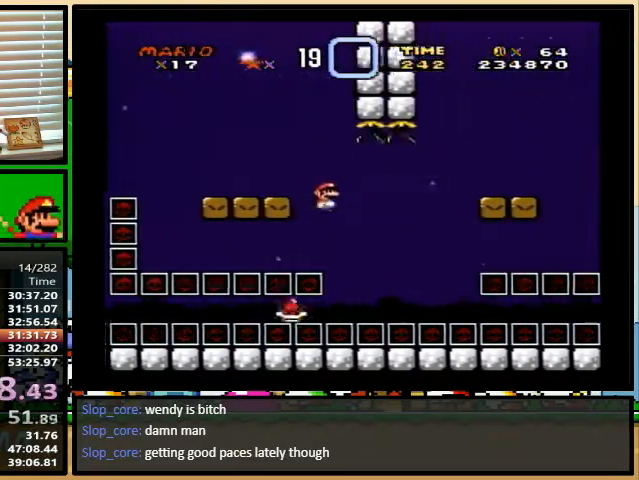
{"buttons": ["Y", "DPAD_RIGHT"], "events": [[233, "DPAD_UP", "up"], [433, "B", "up"]]}
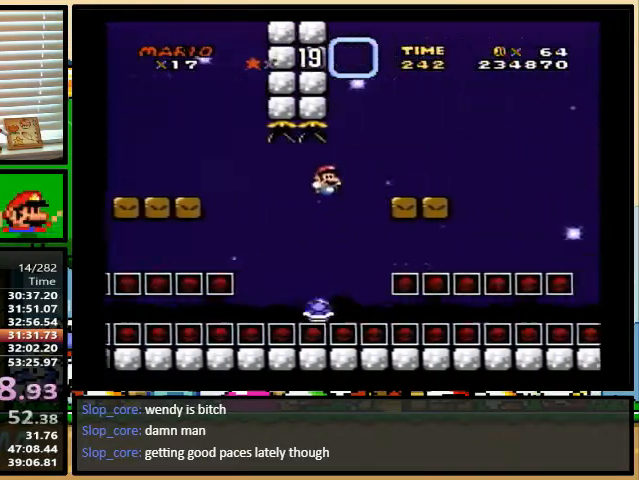
{"buttons": ["B", "Y", "DPAD_RIGHT"], "events": [[33, "DPAD_UP", "down"], [200, "B", "down"], [267, "B", "up"], [367, "DPAD_UP", "up"], [500, "B", "down"]]}
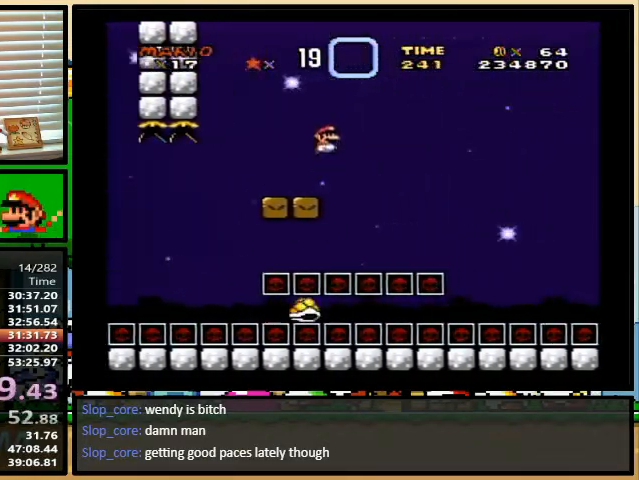
{"buttons": ["Y", "DPAD_UP"], "events": [[300, "B", "up"], [333, "DPAD_RIGHT", "up"], [367, "DPAD_LEFT", "down"], [500, "DPAD_LEFT", "up"], [500, "DPAD_UP", "down"]]}
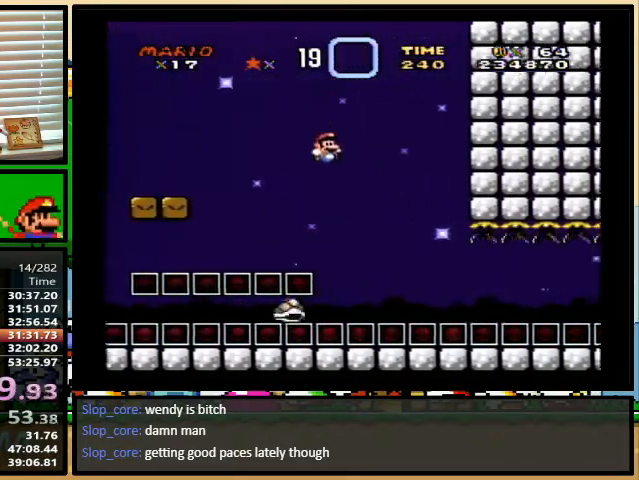
{"buttons": ["Y", "DPAD_UP", "DPAD_RIGHT"], "events": [[33, "DPAD_RIGHT", "down"], [367, "DPAD_UP", "up"], [500, "DPAD_UP", "down"]]}
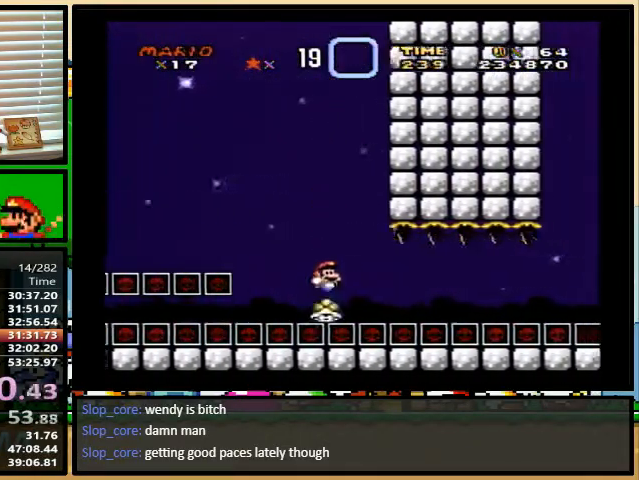
{"buttons": ["Y", "DPAD_UP", "DPAD_RIGHT"], "events": []}
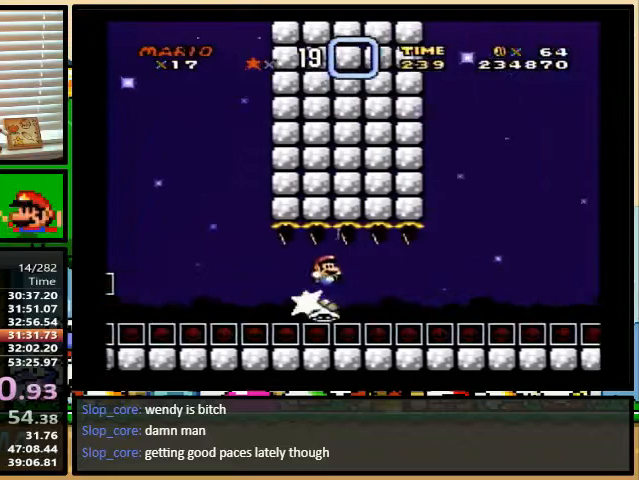
{"buttons": ["B", "Y", "DPAD_RIGHT"], "events": [[267, "DPAD_UP", "up"], [433, "B", "down"]]}
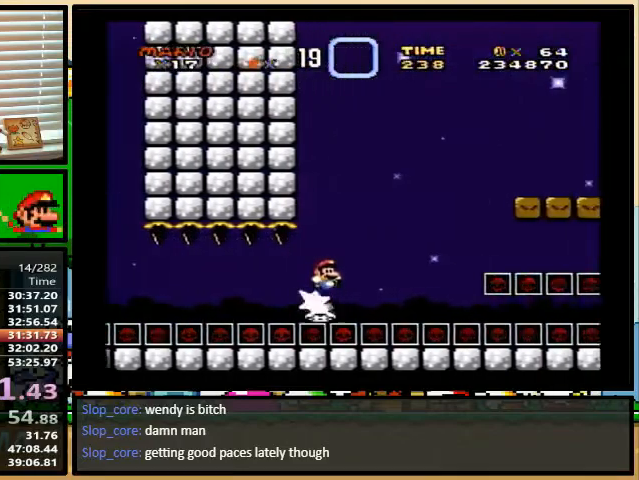
{"buttons": ["B", "Y", "DPAD_RIGHT"], "events": [[67, "DPAD_UP", "down"], [267, "DPAD_UP", "up"]]}
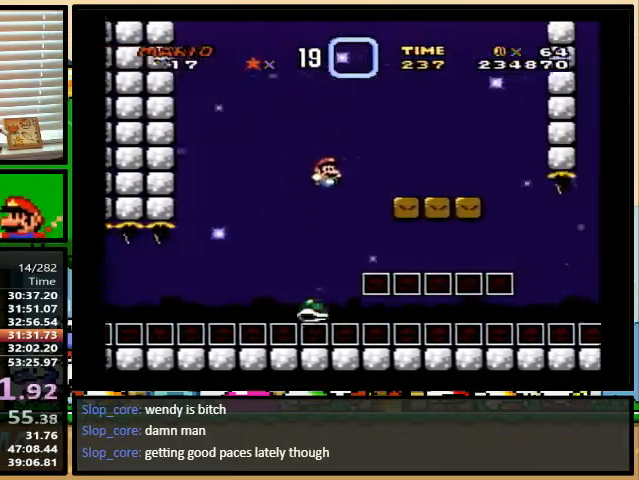
{"buttons": ["Y", "DPAD_RIGHT"], "events": [[67, "B", "up"]]}
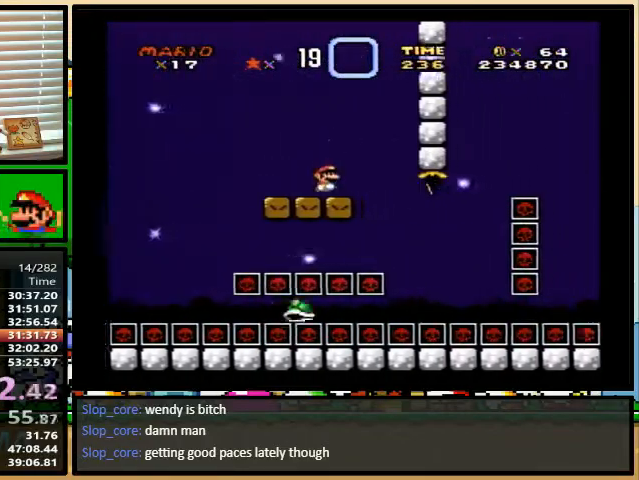
{"buttons": ["B", "Y", "DPAD_UP", "DPAD_RIGHT"], "events": [[67, "DPAD_LEFT", "down"], [67, "DPAD_RIGHT", "up"], [200, "B", "down"], [200, "DPAD_LEFT", "up"], [200, "DPAD_RIGHT", "down"], [367, "DPAD_UP", "down"]]}
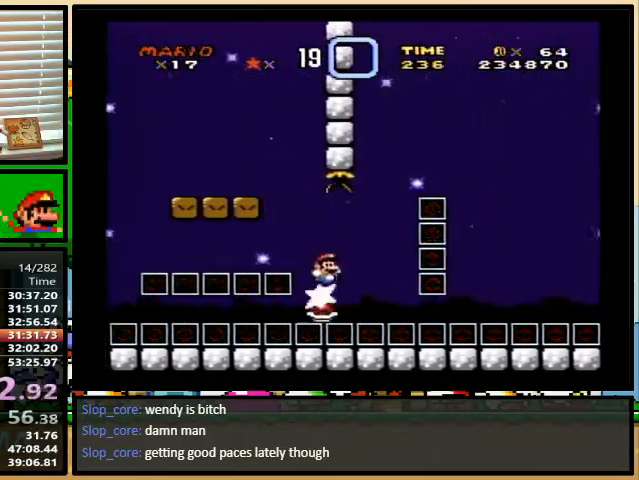
{"buttons": ["Y", "DPAD_RIGHT"], "events": [[67, "DPAD_UP", "up"], [267, "B", "up"]]}
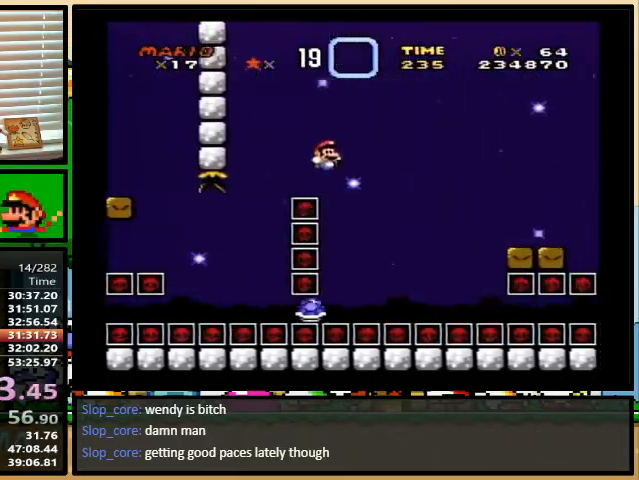
{"buttons": ["Y", "DPAD_UP", "DPAD_RIGHT"], "events": [[33, "DPAD_RIGHT", "up"], [67, "DPAD_LEFT", "down"], [133, "B", "down"], [133, "DPAD_LEFT", "up"], [167, "DPAD_RIGHT", "down"], [333, "B", "up"], [367, "DPAD_UP", "down"]]}
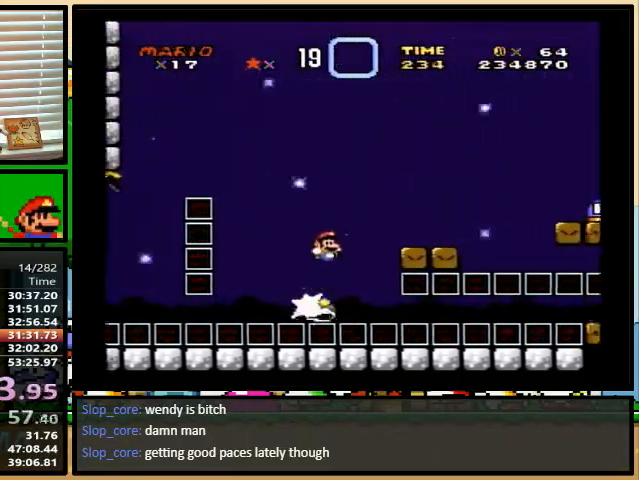
{"buttons": ["B", "Y", "DPAD_RIGHT"], "events": [[233, "B", "down"], [333, "B", "up"], [367, "DPAD_UP", "up"], [433, "B", "down"]]}
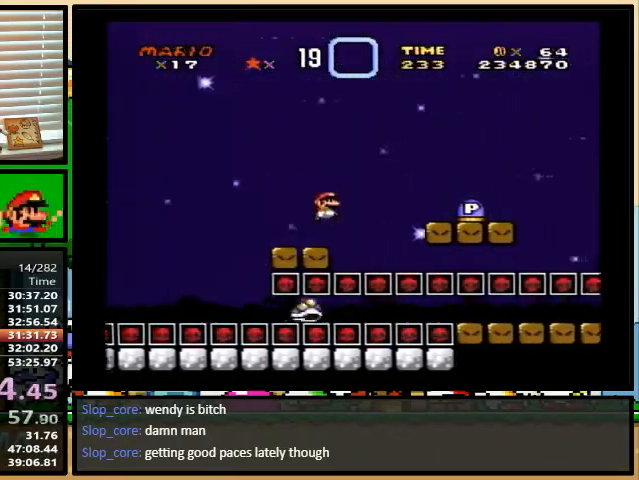
{"buttons": ["B", "Y", "DPAD_UP", "DPAD_RIGHT"], "events": [[33, "B", "up"], [200, "DPAD_UP", "down"], [200, "Y", "up"], [467, "Y", "down"], [500, "B", "down"]]}
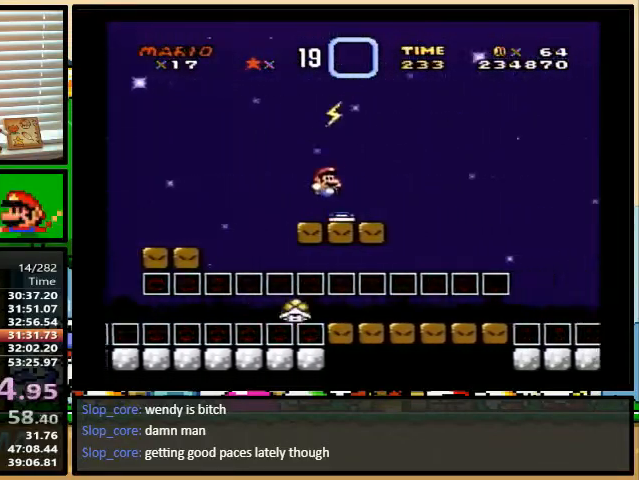
{"buttons": ["B", "Y", "DPAD_RIGHT"], "events": [[233, "B", "up"], [233, "DPAD_UP", "up"], [433, "B", "down"]]}
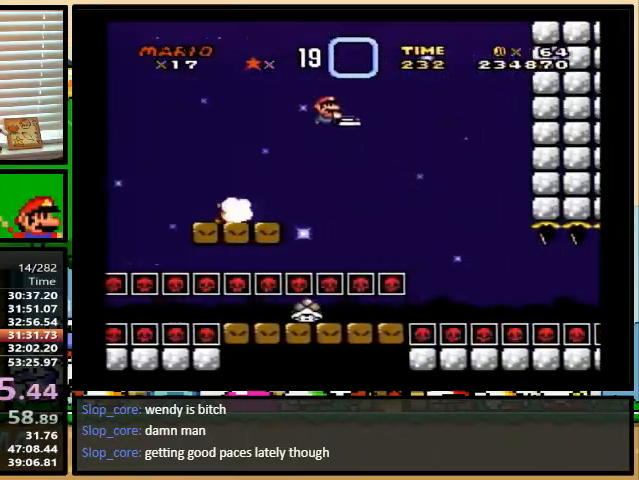
{"buttons": ["Y", "DPAD_RIGHT"], "events": [[167, "B", "up"], [267, "DPAD_LEFT", "down"], [267, "DPAD_RIGHT", "up"], [400, "DPAD_LEFT", "up"], [433, "DPAD_RIGHT", "down"]]}
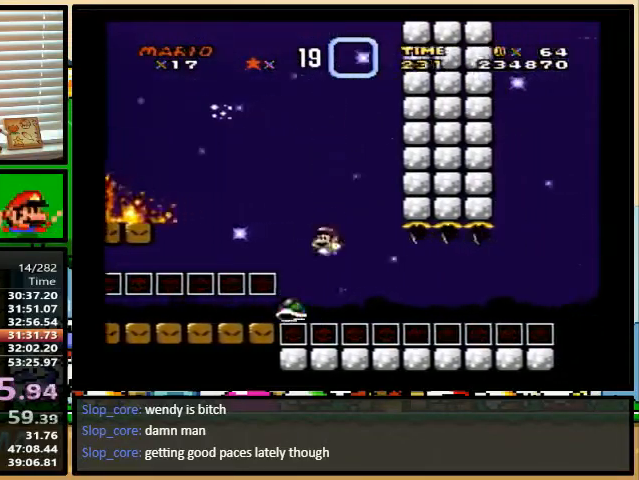
{"buttons": ["Y", "DPAD_UP", "DPAD_RIGHT"], "events": [[133, "DPAD_UP", "down"], [200, "DPAD_RIGHT", "up"], [267, "DPAD_RIGHT", "down"]]}
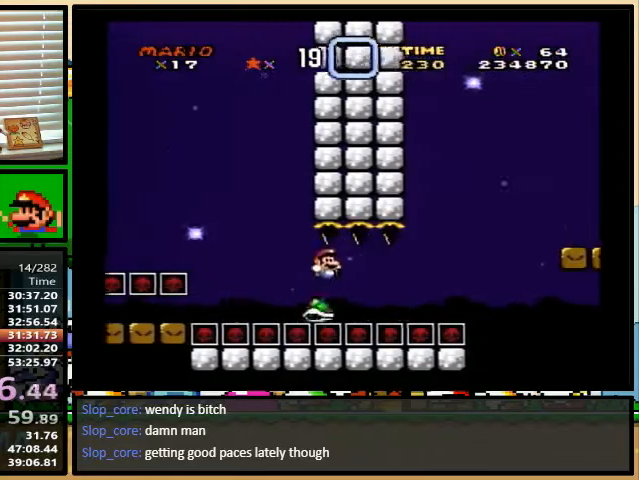
{"buttons": ["Y", "DPAD_UP", "DPAD_RIGHT"], "events": [[167, "B", "down"], [500, "B", "up"]]}
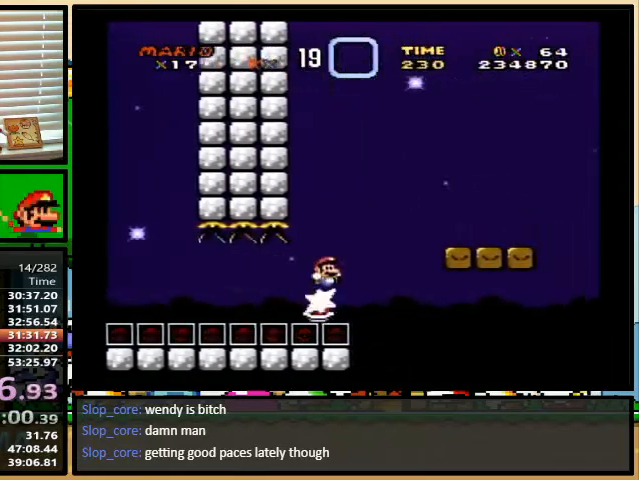
{"buttons": ["Y", "DPAD_UP", "DPAD_RIGHT"], "events": [[200, "DPAD_UP", "up"], [300, "DPAD_UP", "down"], [467, "B", "down"], [500, "B", "up"]]}